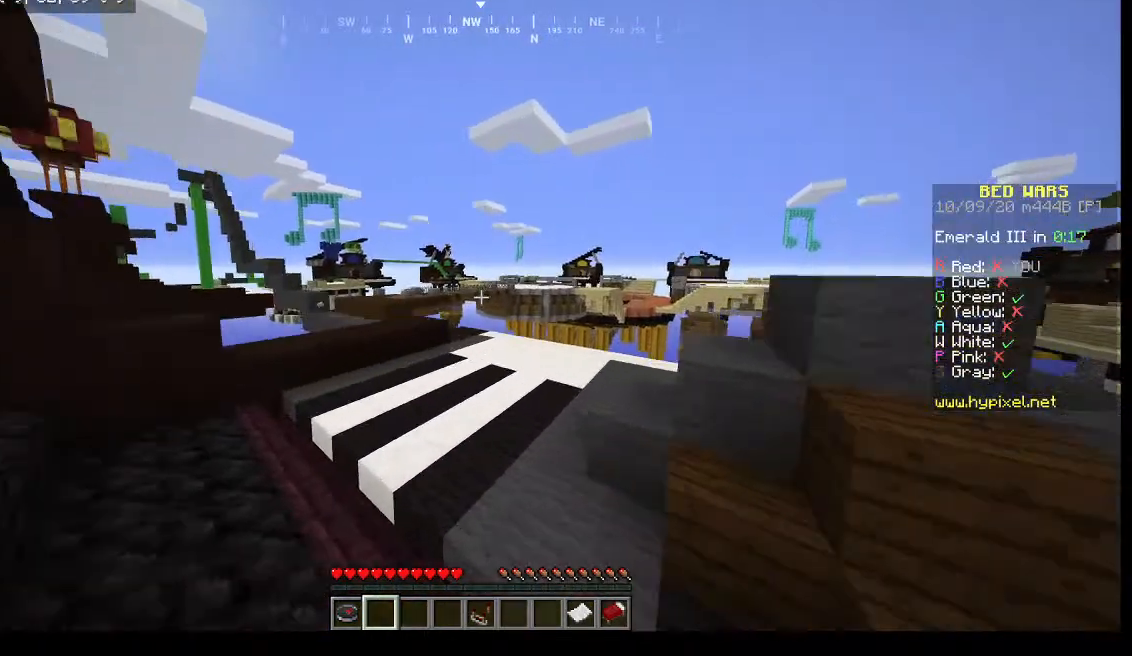
Gameplay with keyboard and mouse; each line is a JSON object with the keys and mouse buttons held at the frame after it. "events" lists presses ("down") and releases ("up") of "a", "d", "s", "w", "mouse_left" and "mouse_right" between this image and that frame as [ms after this image, input, new state], when the widget could be followed in between. "mouse_left", "mouse_right" = the "left", "right" buttons of the "mouse" list. No other keys are recorded. Fast repeated clicks can show as one long hold. Mouse movement is not recorded.
{"keys": ["w"], "mouse": [], "events": []}
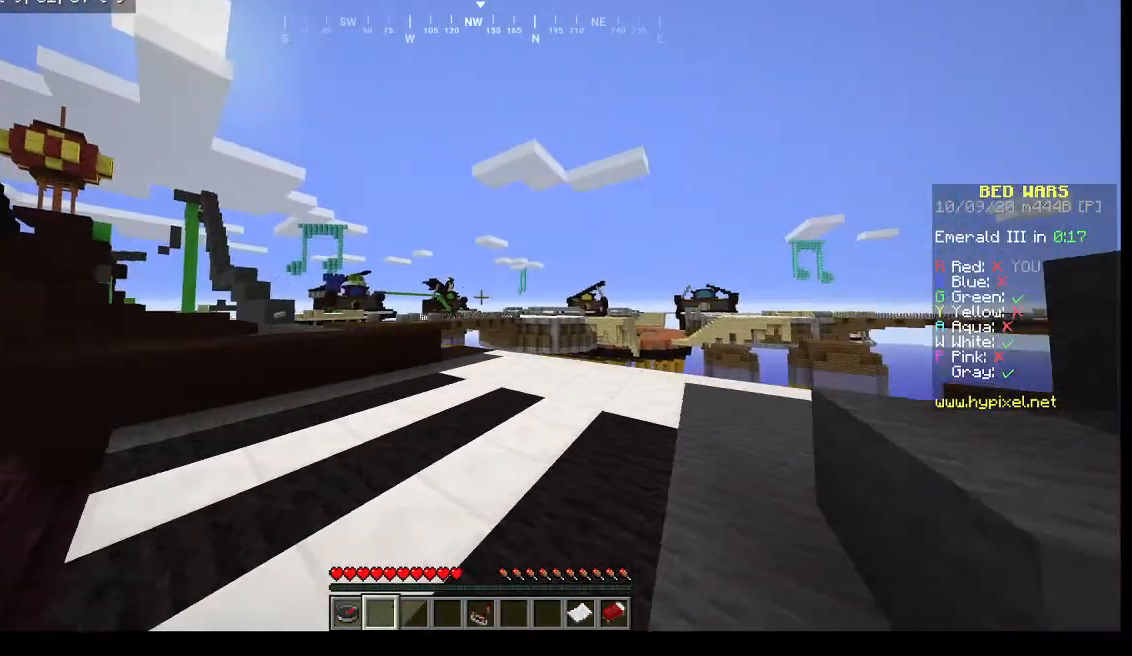
{"keys": ["w"], "mouse": [], "events": []}
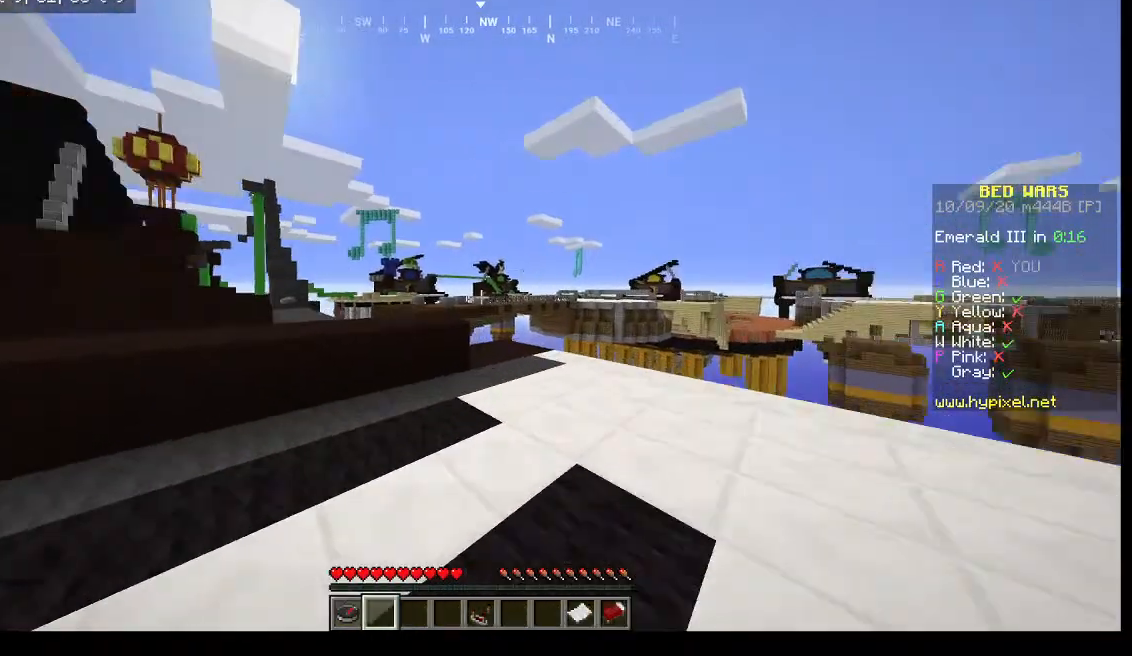
{"keys": ["w"], "mouse": [], "events": []}
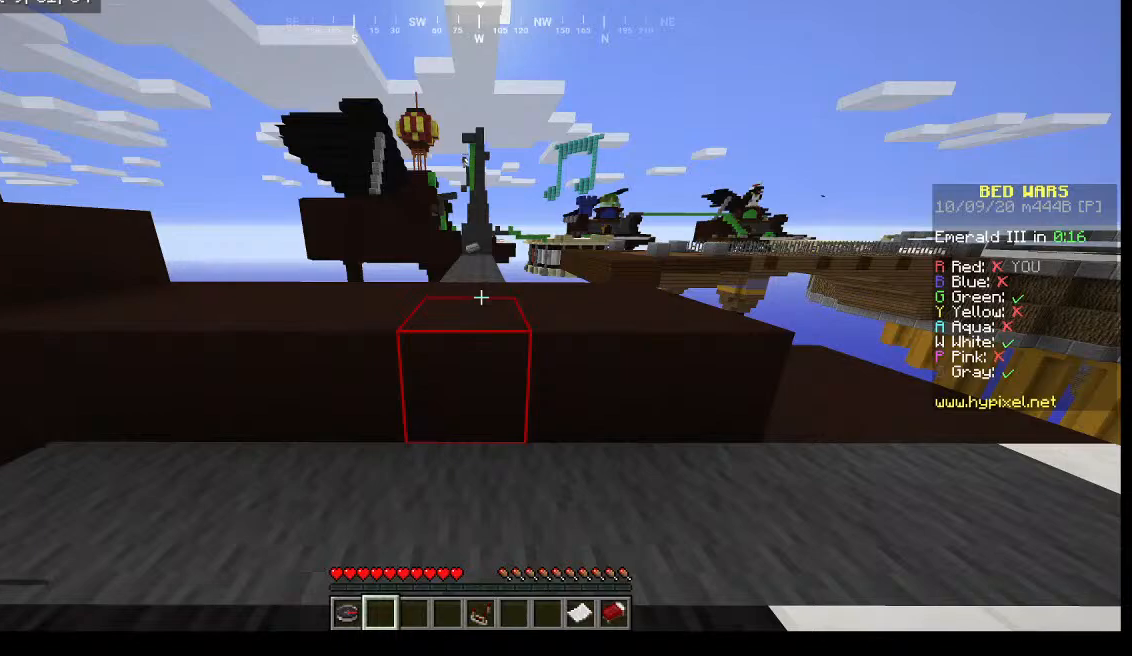
{"keys": ["w"], "mouse": [], "events": []}
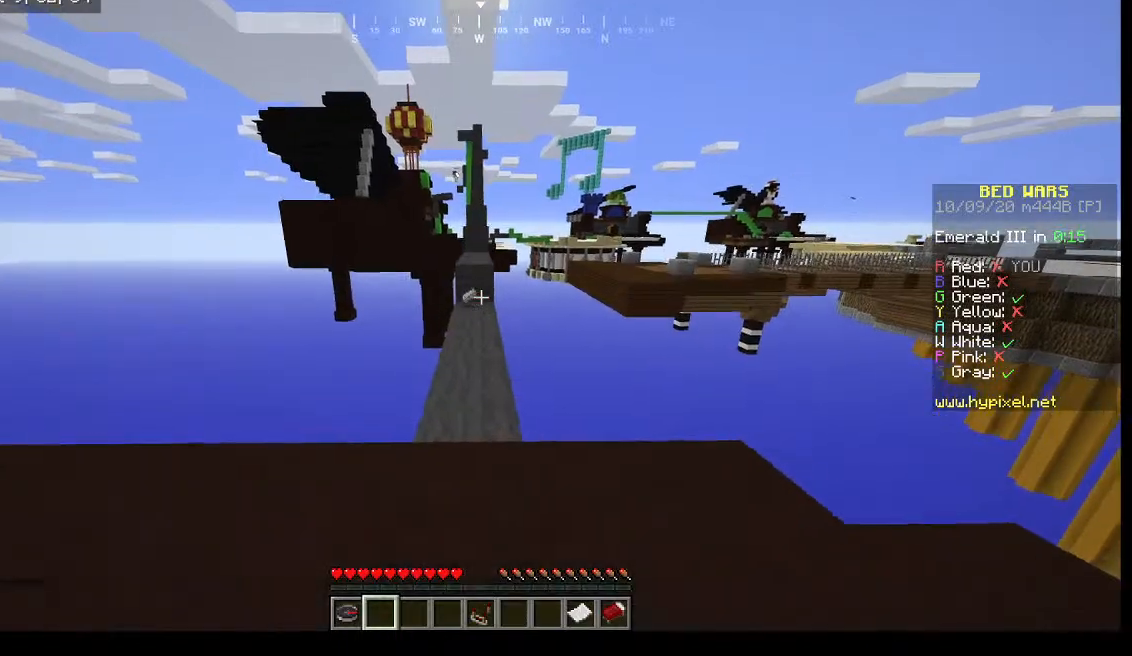
{"keys": ["w"], "mouse": [], "events": [[300, "w", "up"], [400, "w", "down"]]}
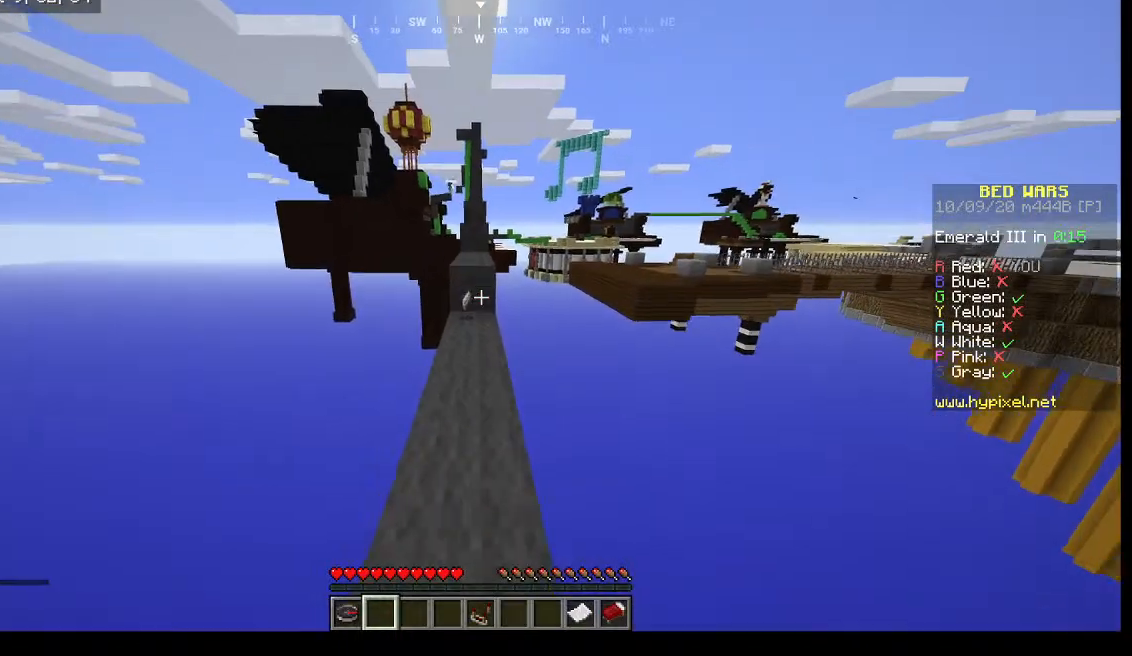
{"keys": ["w"], "mouse": [], "events": []}
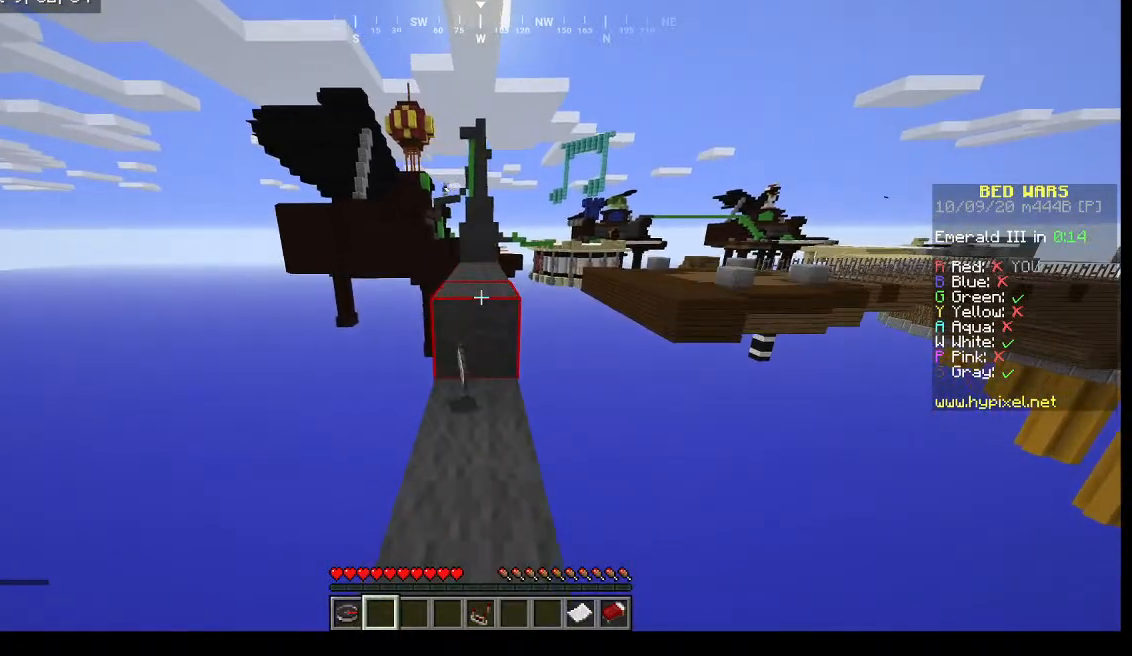
{"keys": ["w"], "mouse": [], "events": []}
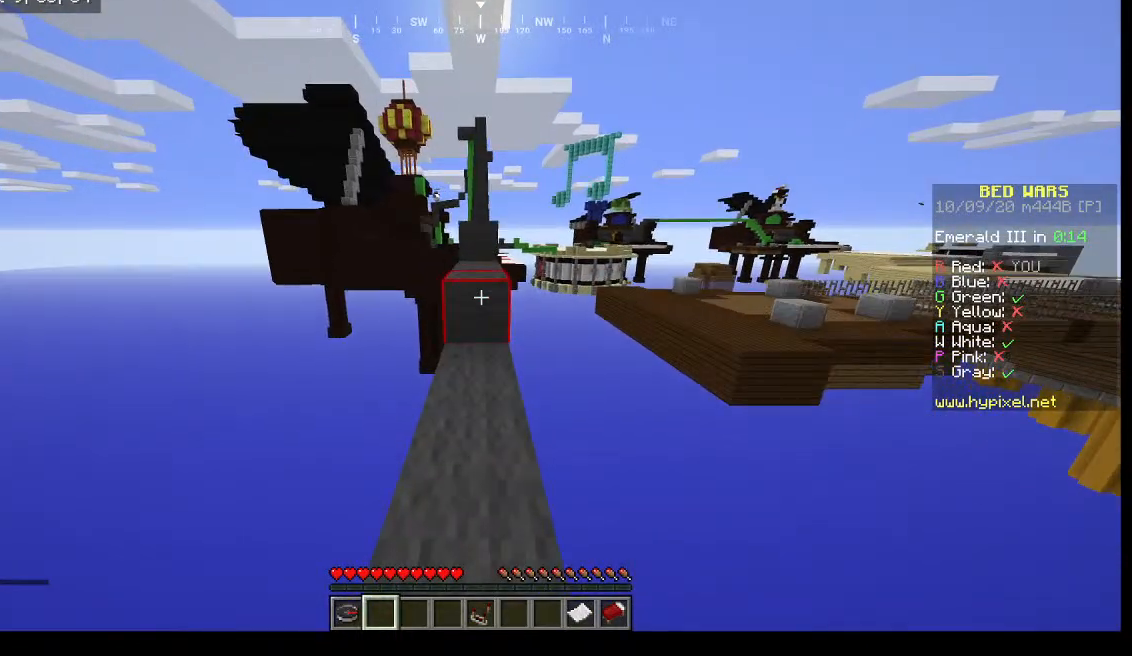
{"keys": ["w"], "mouse": [], "events": []}
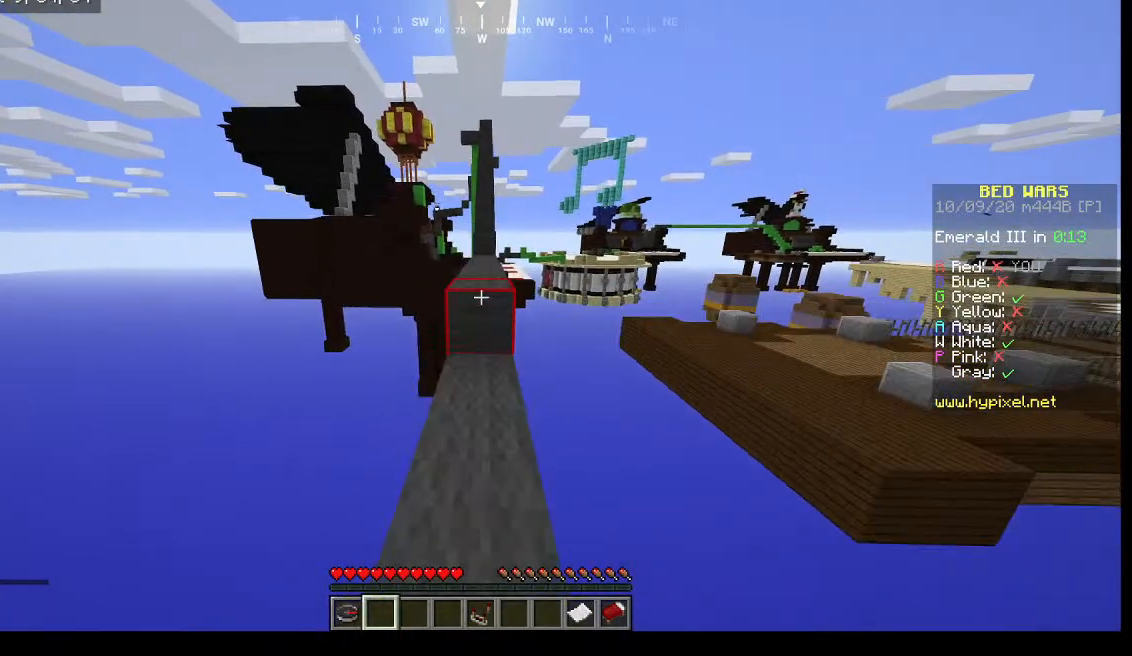
{"keys": ["w"], "mouse": [], "events": []}
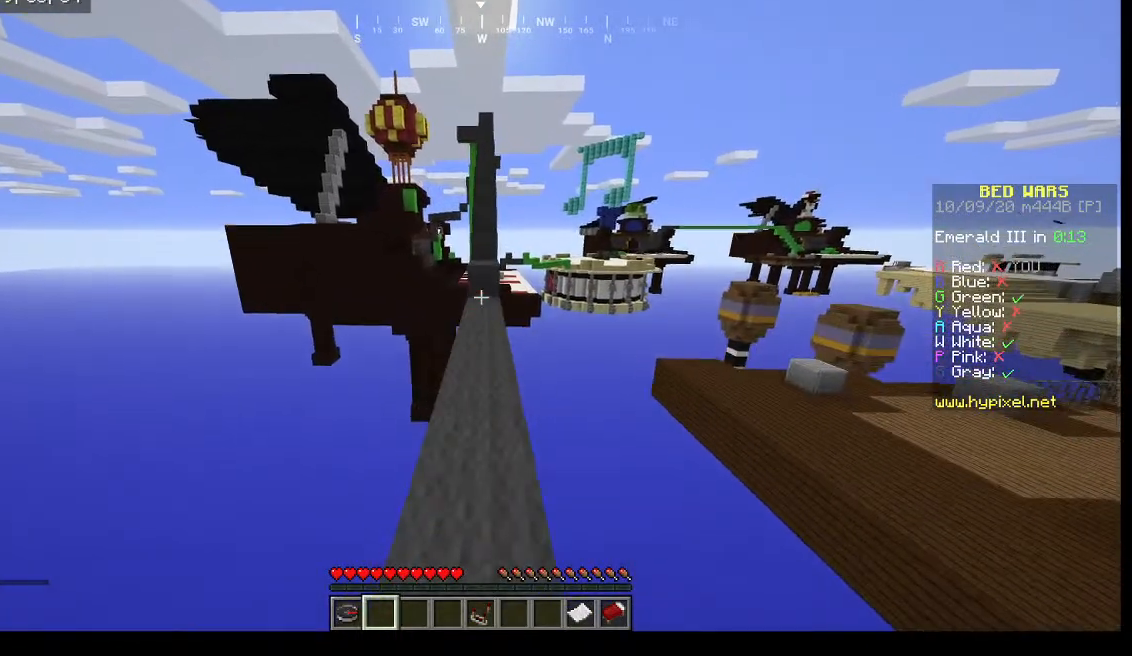
{"keys": ["w"], "mouse": [], "events": []}
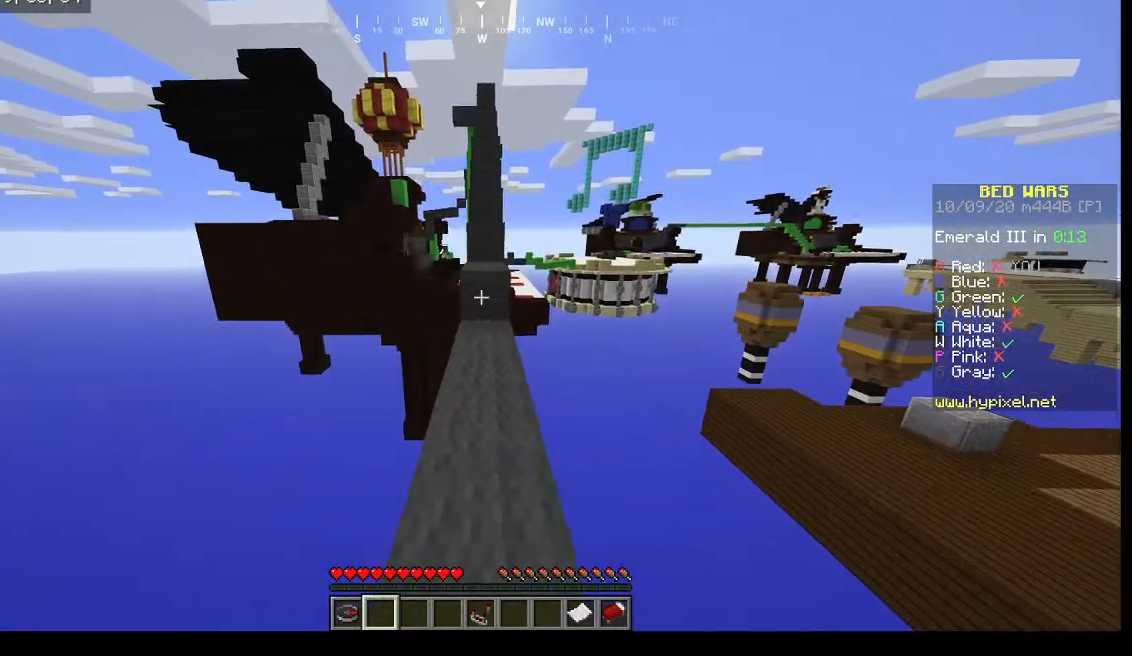
{"keys": ["w"], "mouse": [], "events": []}
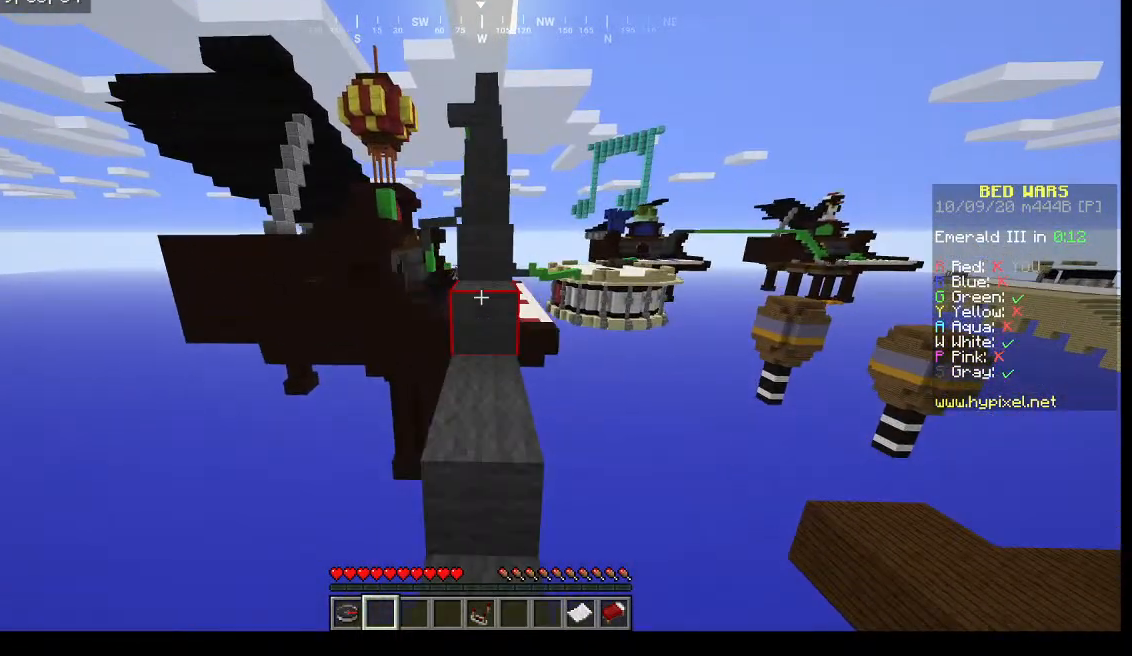
{"keys": ["w"], "mouse": [], "events": []}
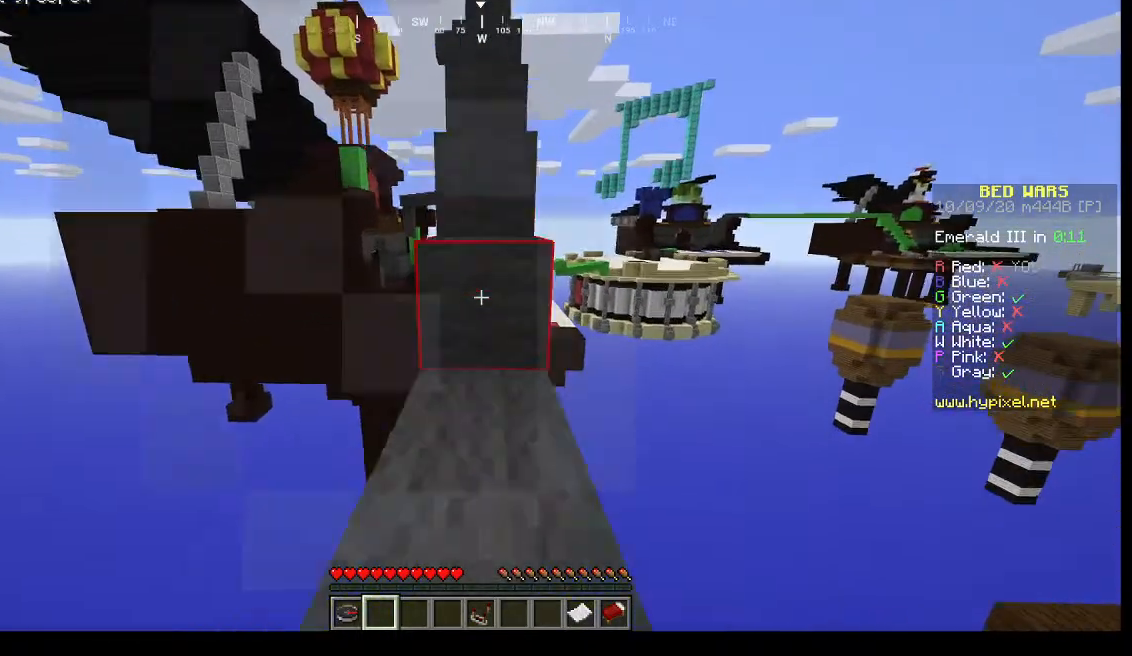
{"keys": ["w"], "mouse": [], "events": []}
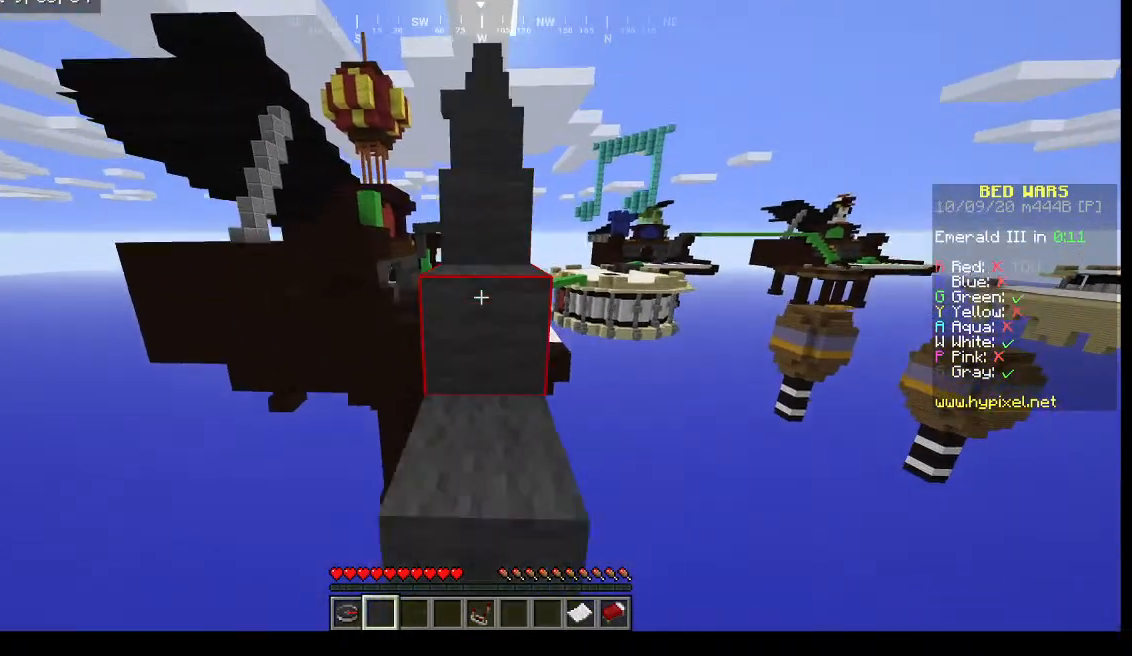
{"keys": ["w"], "mouse": [], "events": []}
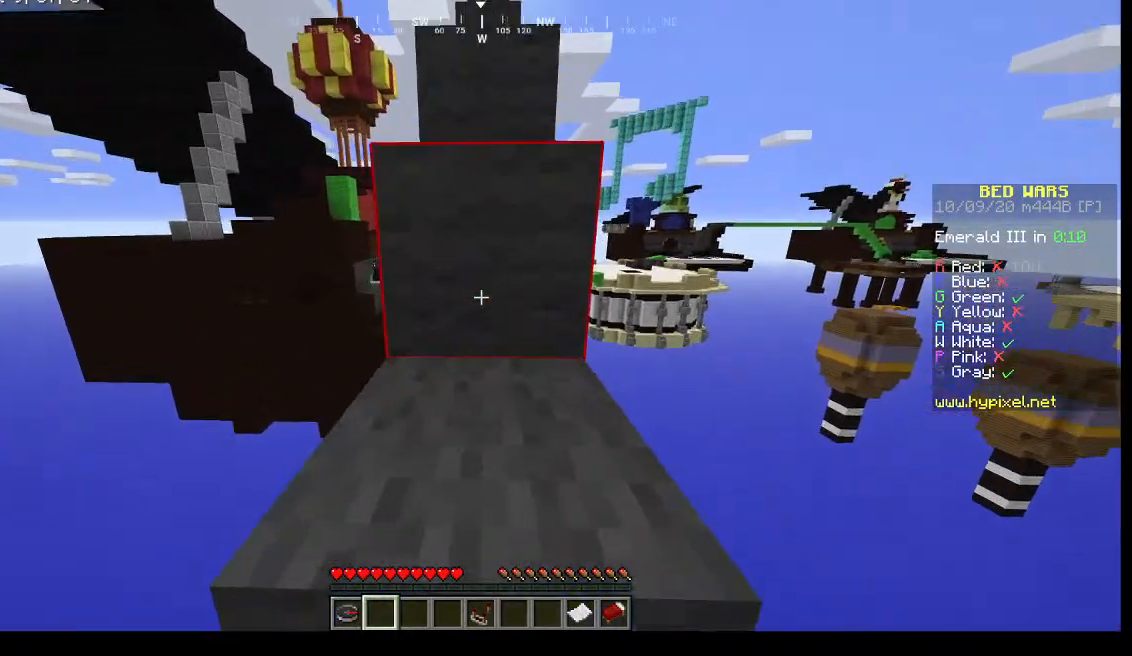
{"keys": ["w"], "mouse": [], "events": []}
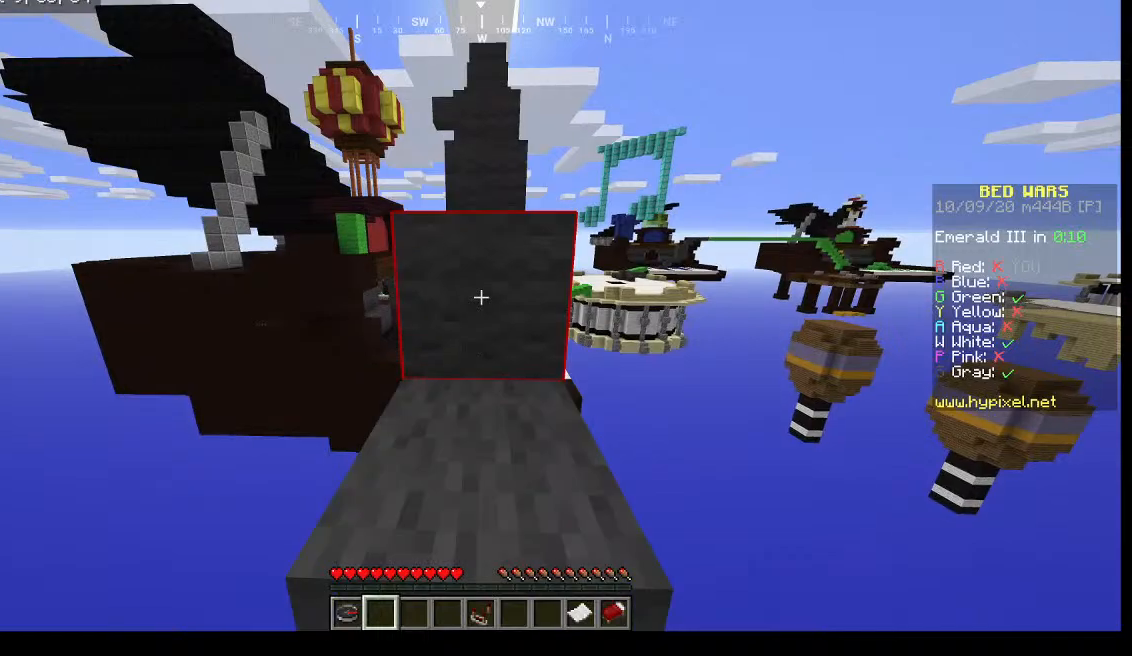
{"keys": ["w"], "mouse": [], "events": []}